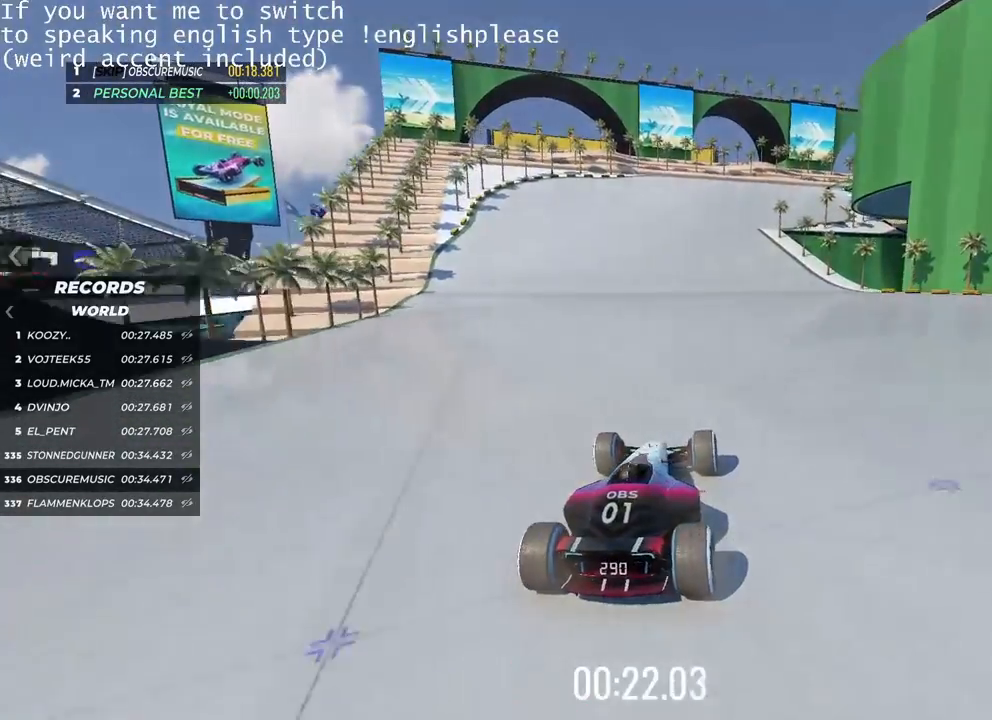
Gameplay with keyboard; each line is a JSON object with the keys held at the frame after it. "events" lists presses ("down") and releases ("up") of "down", "left", "right" and "up" between this image and that frame as [ms after this image, input, new state], when the widget could be followed in between. No other keys are recorded. Mouse input is not recorded.
{"keys": ["up"], "events": [[67, "left", "down"], [167, "left", "up"]]}
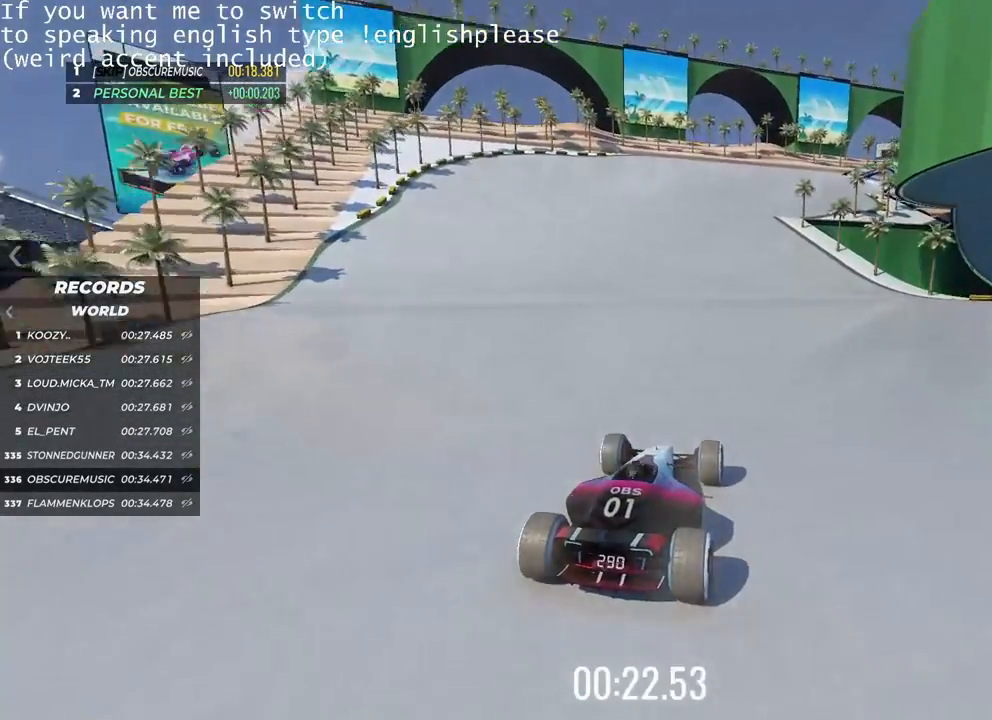
{"keys": ["up"], "events": [[83, "right", "down"], [166, "right", "up"]]}
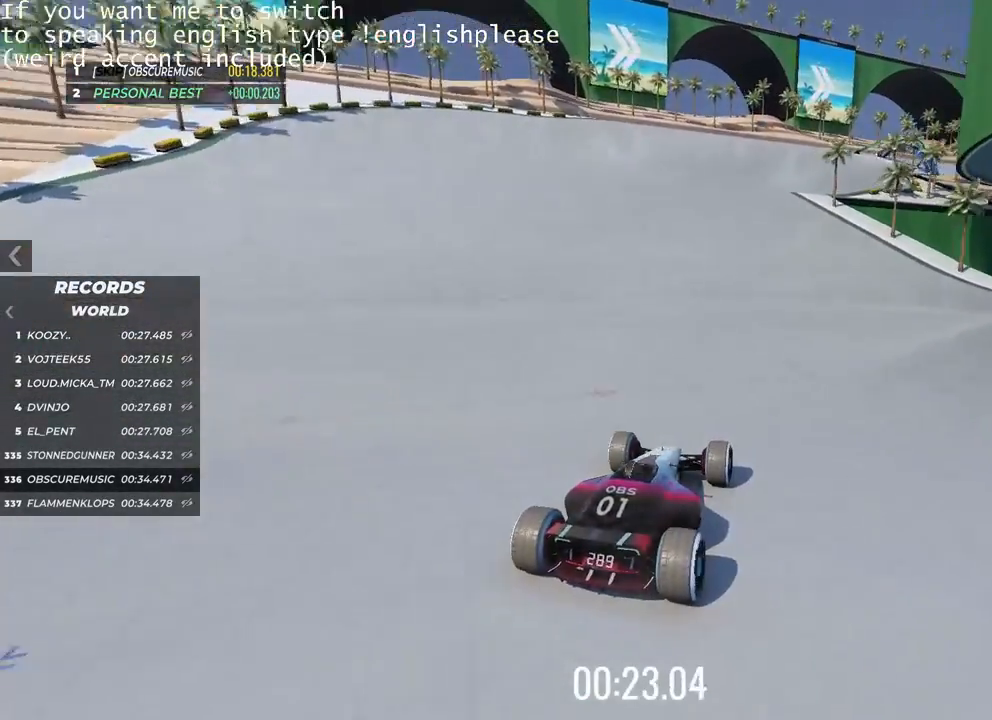
{"keys": ["up"], "events": [[367, "right", "down"], [451, "right", "up"]]}
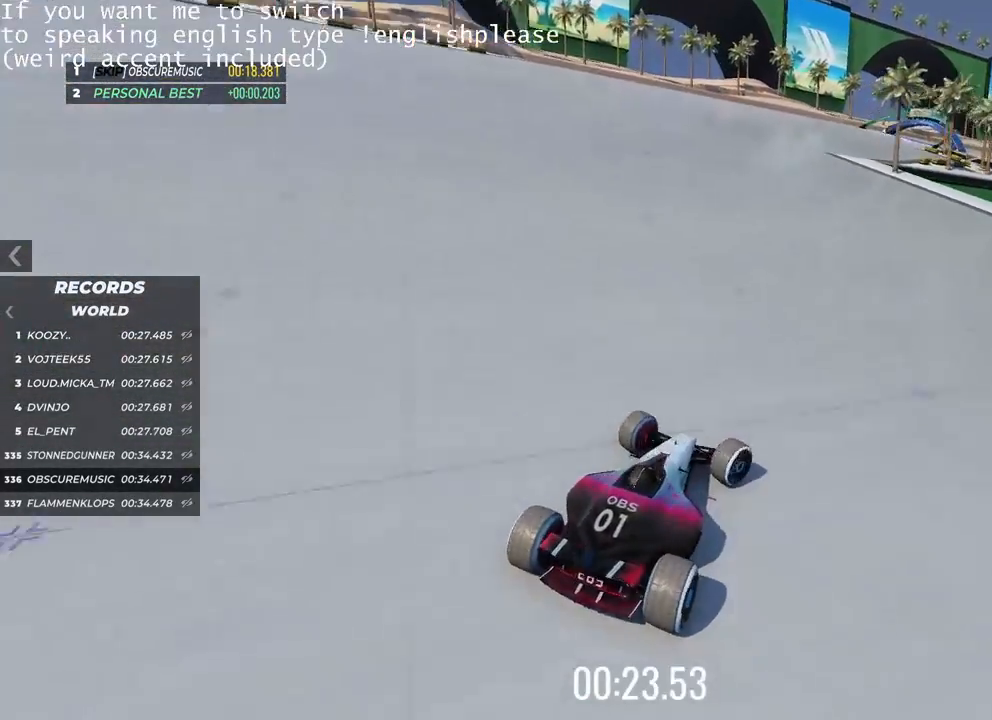
{"keys": ["up"], "events": []}
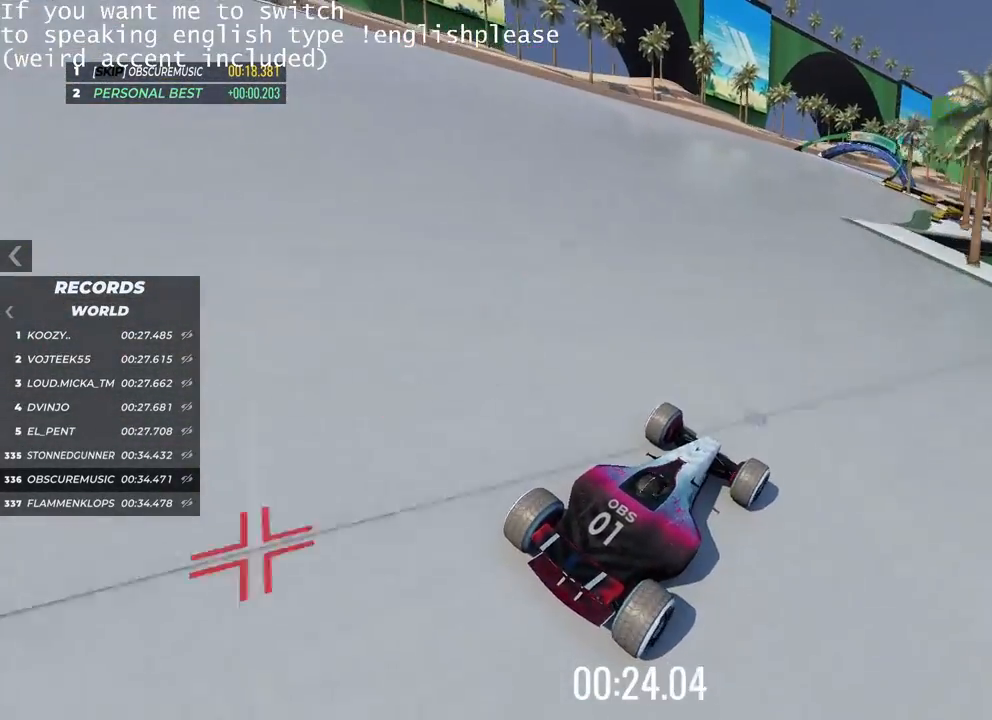
{"keys": ["up"], "events": [[334, "left", "down"], [467, "left", "up"]]}
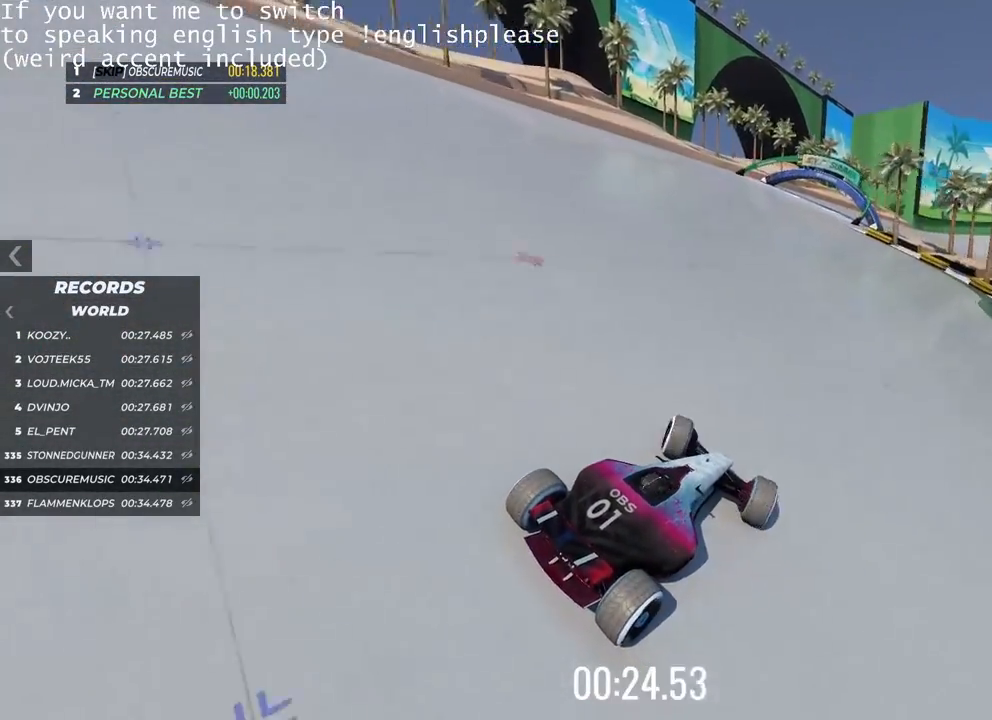
{"keys": ["up"], "events": []}
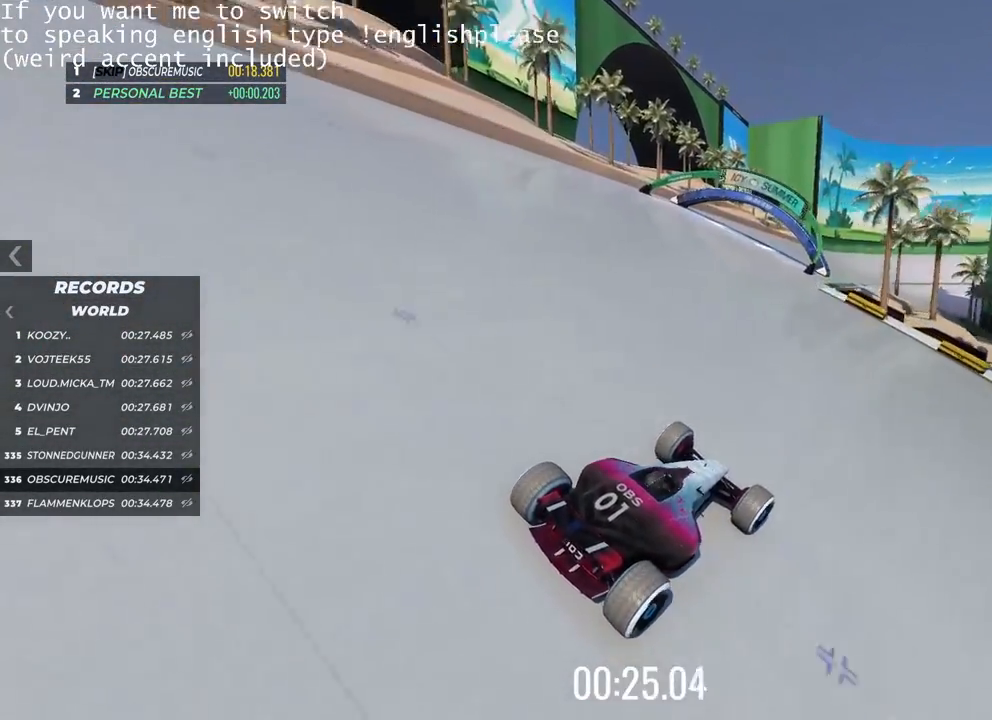
{"keys": ["up"], "events": [[150, "left", "down"], [284, "left", "up"], [350, "left", "down"], [451, "left", "up"]]}
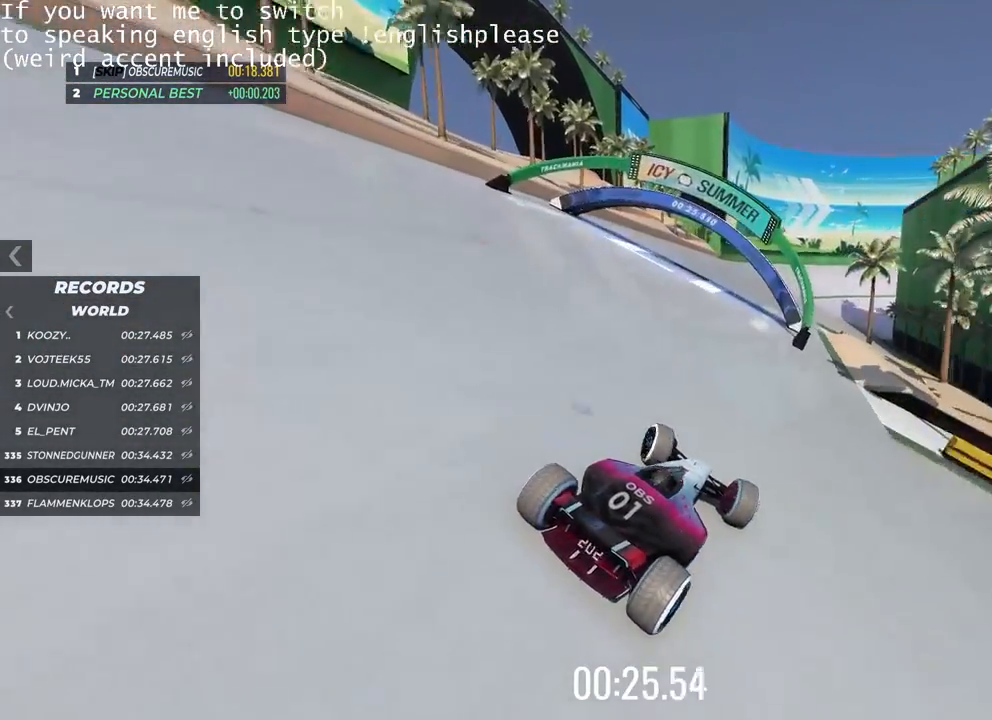
{"keys": ["up"], "events": []}
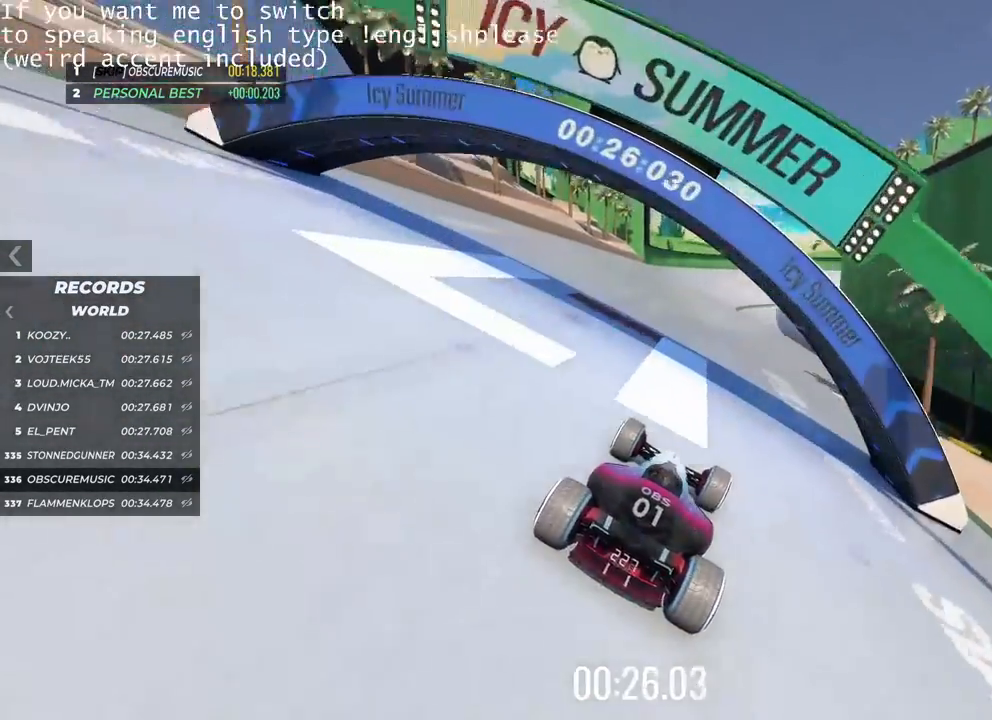
{"keys": ["right", "up"], "events": [[67, "right", "down"], [167, "right", "up"], [484, "right", "down"]]}
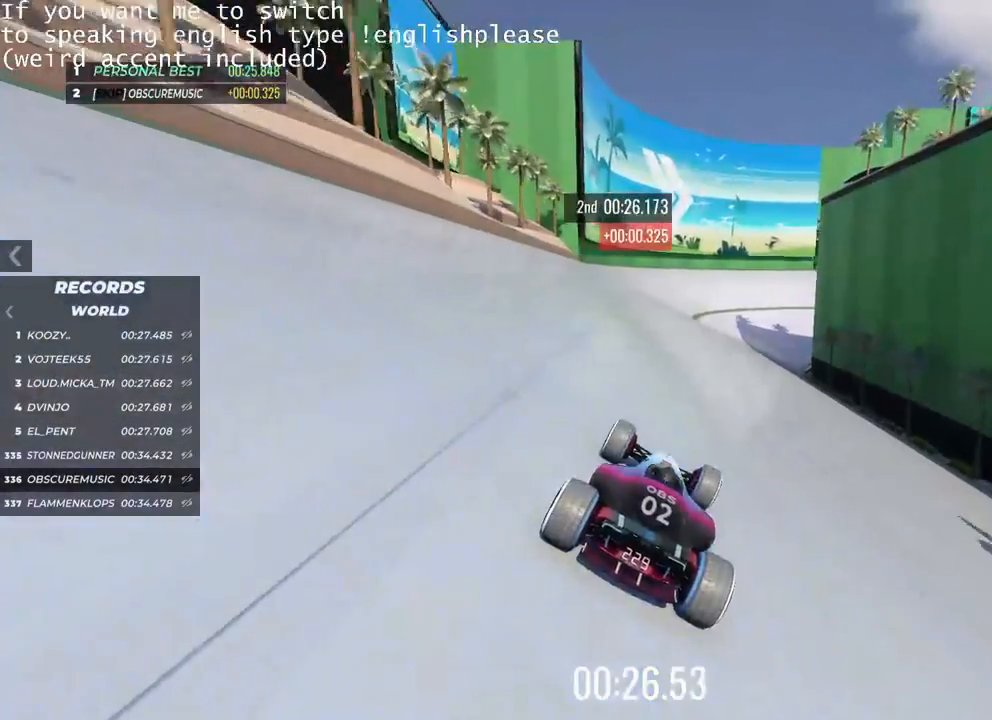
{"keys": ["up"], "events": [[66, "right", "up"]]}
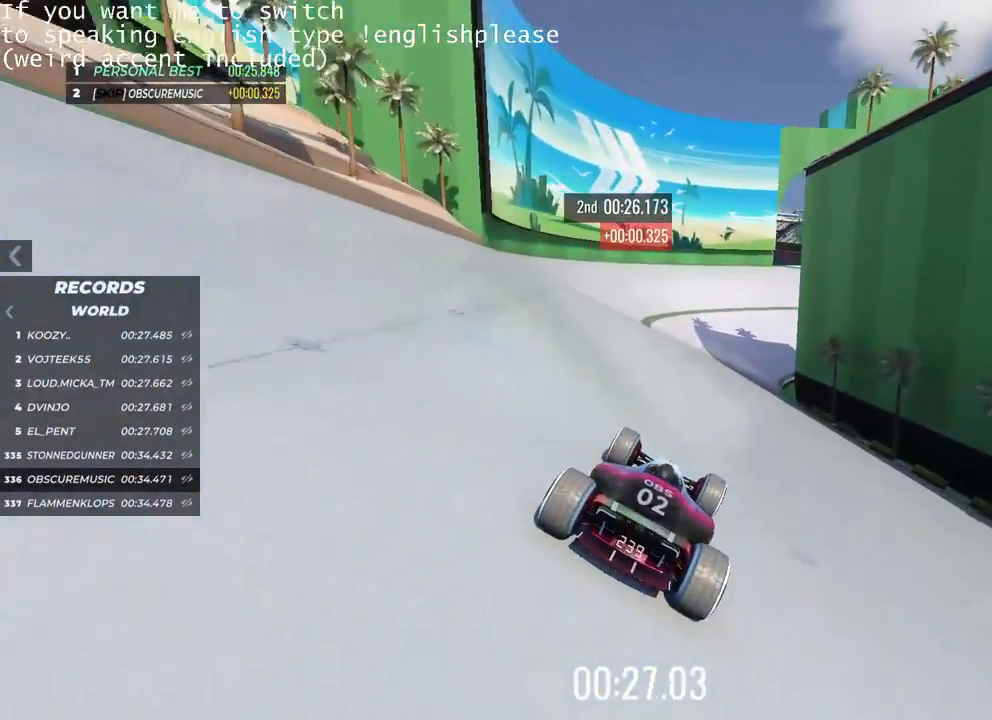
{"keys": ["up"], "events": []}
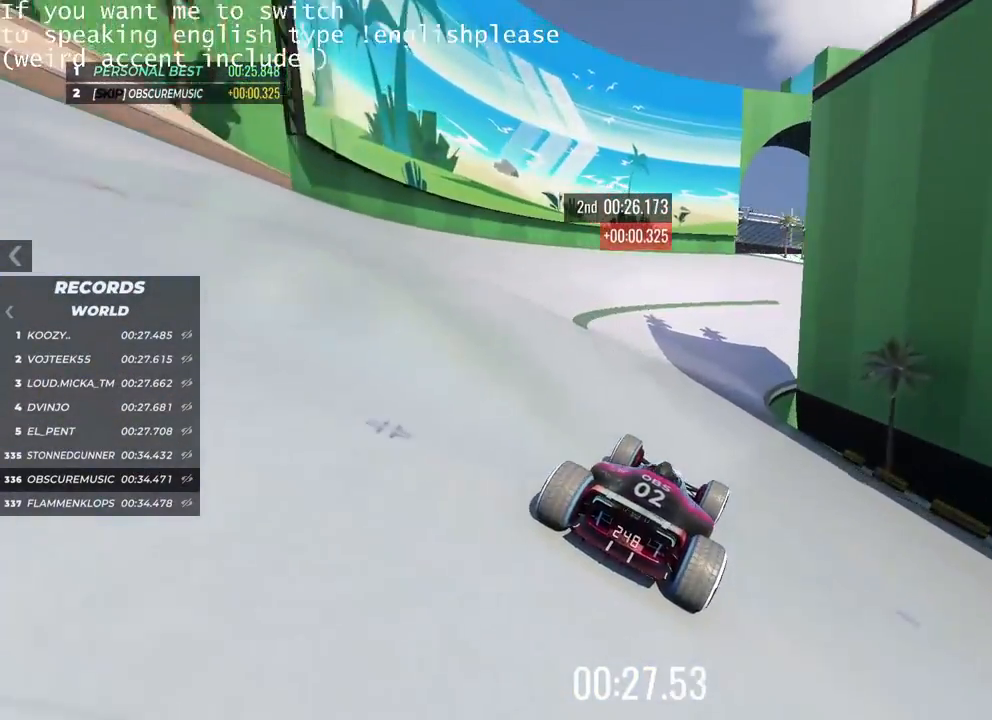
{"keys": ["up"], "events": [[300, "right", "down"], [383, "right", "up"]]}
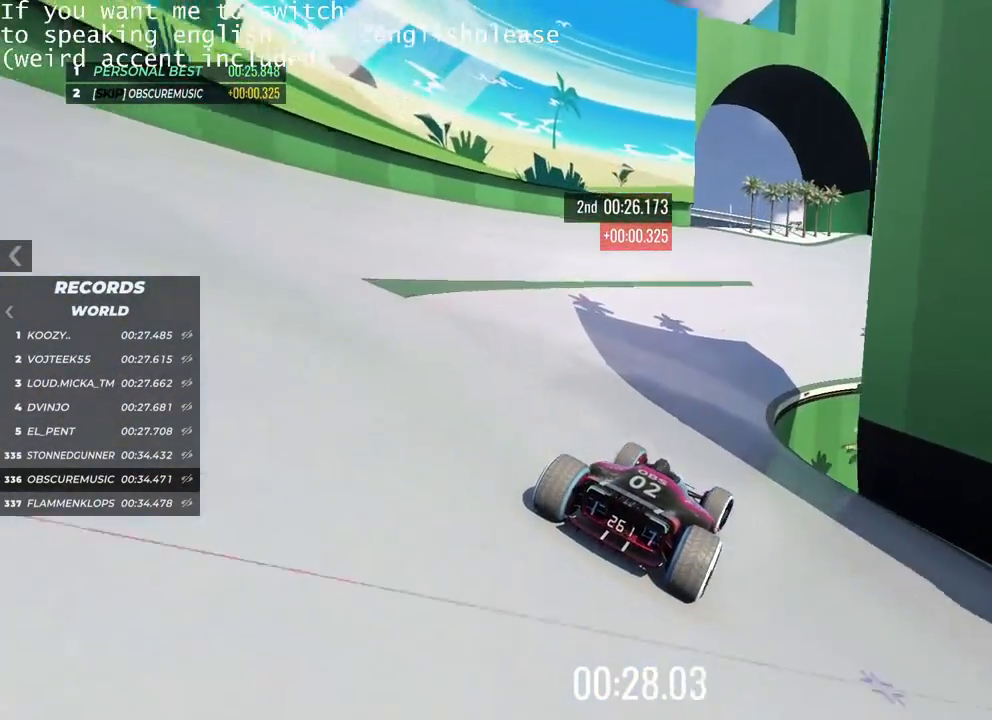
{"keys": ["up"], "events": [[217, "right", "down"], [300, "right", "up"], [434, "right", "down"], [501, "right", "up"]]}
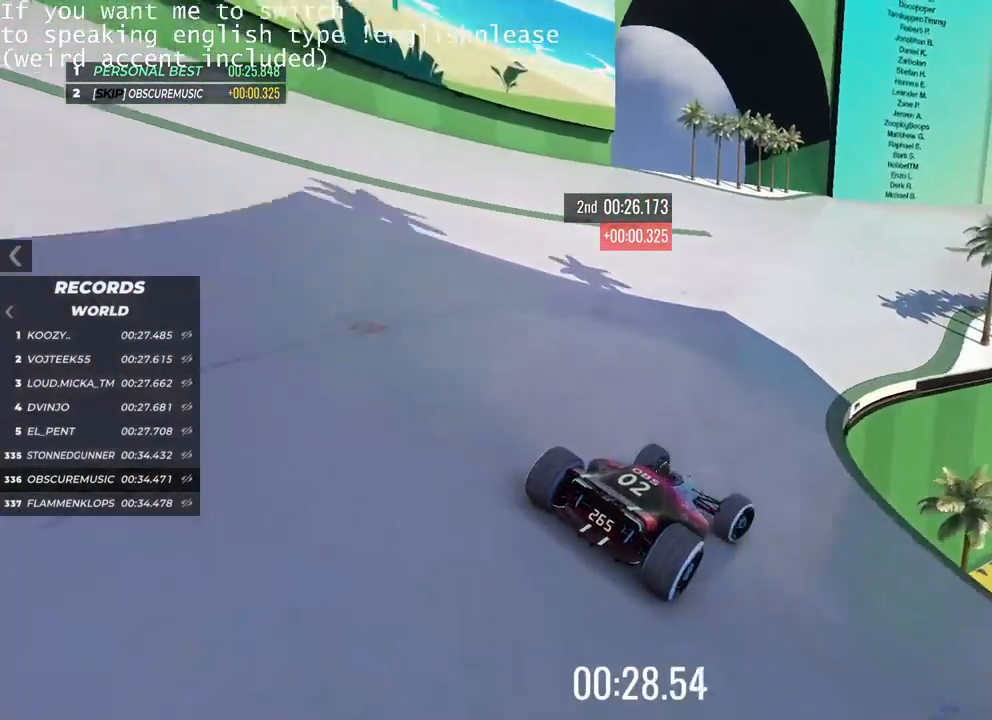
{"keys": ["up"], "events": []}
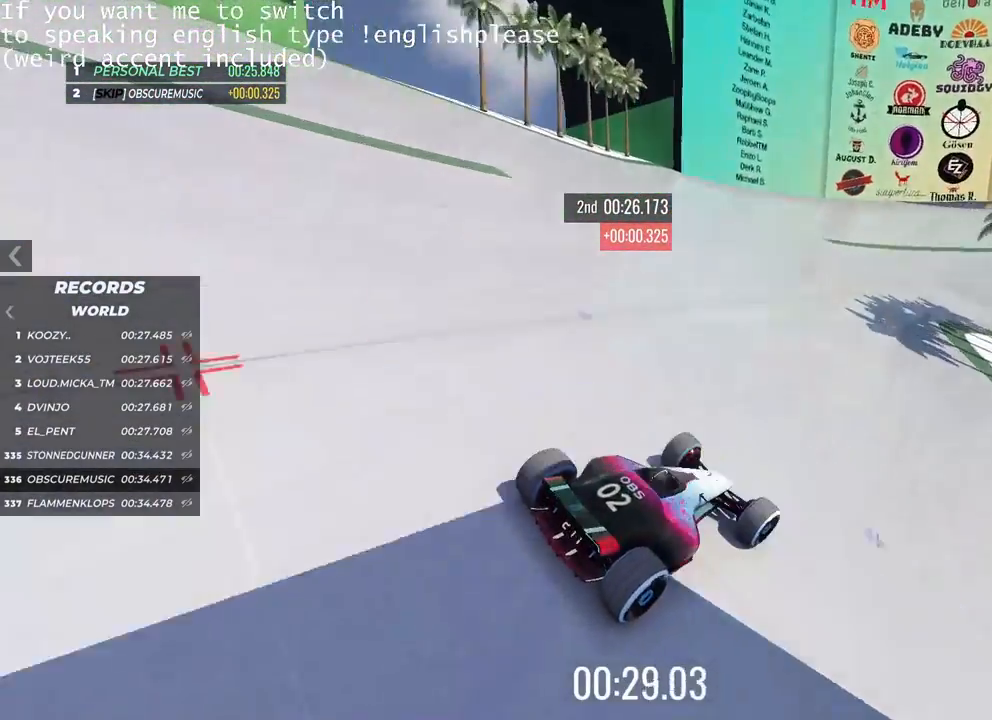
{"keys": ["up"], "events": [[250, "right", "down"], [384, "right", "up"]]}
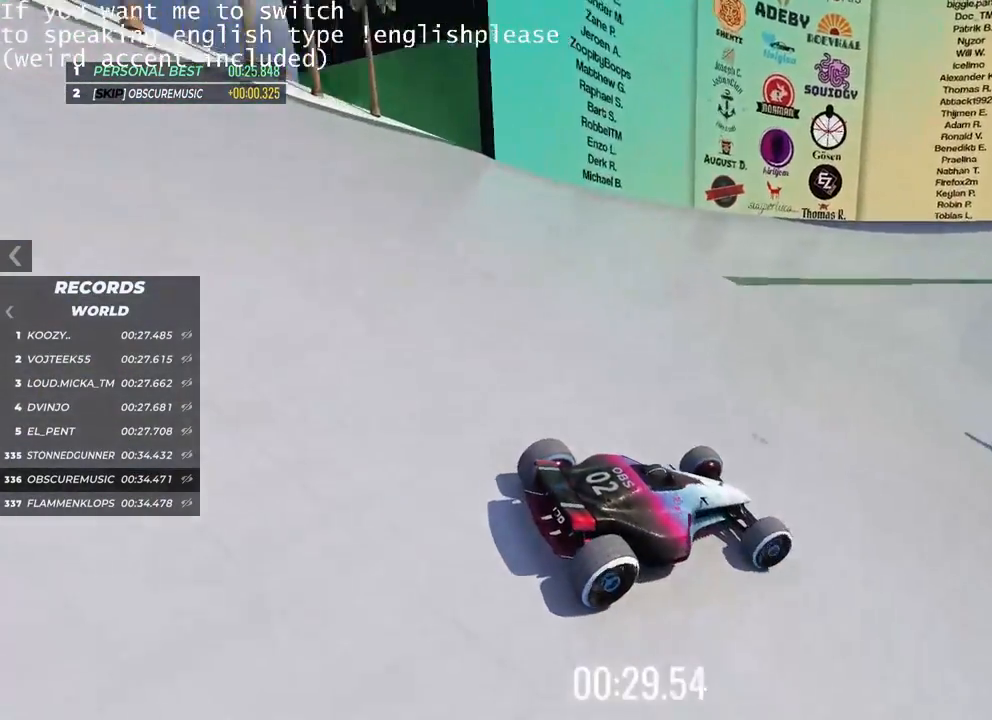
{"keys": ["right", "up"], "events": [[483, "right", "down"]]}
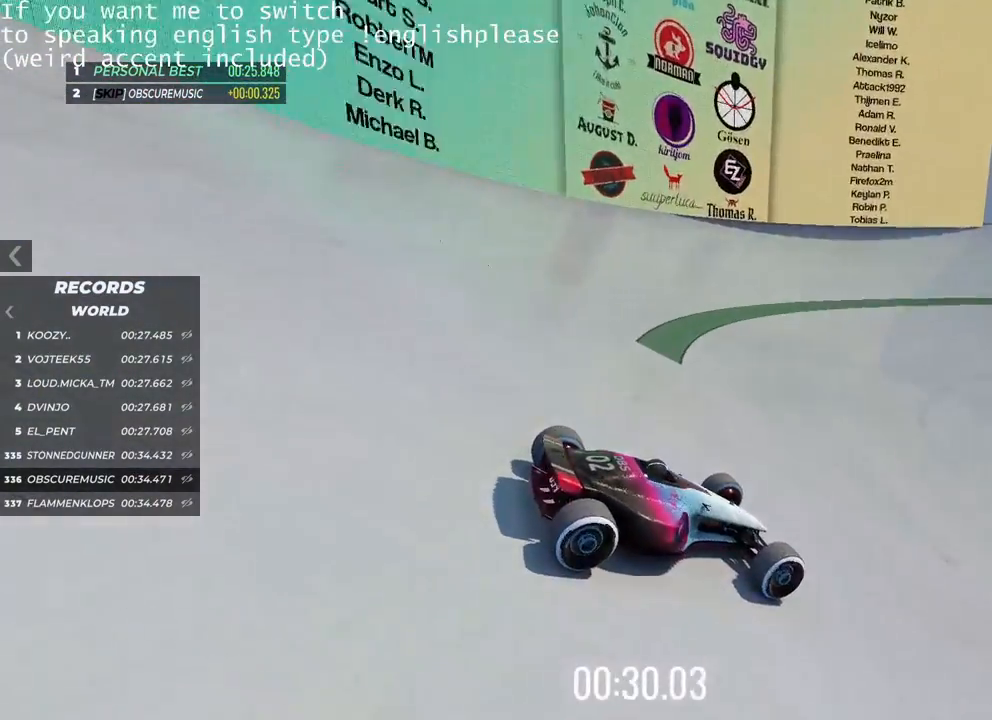
{"keys": ["left", "up"], "events": [[384, "right", "up"], [434, "left", "down"]]}
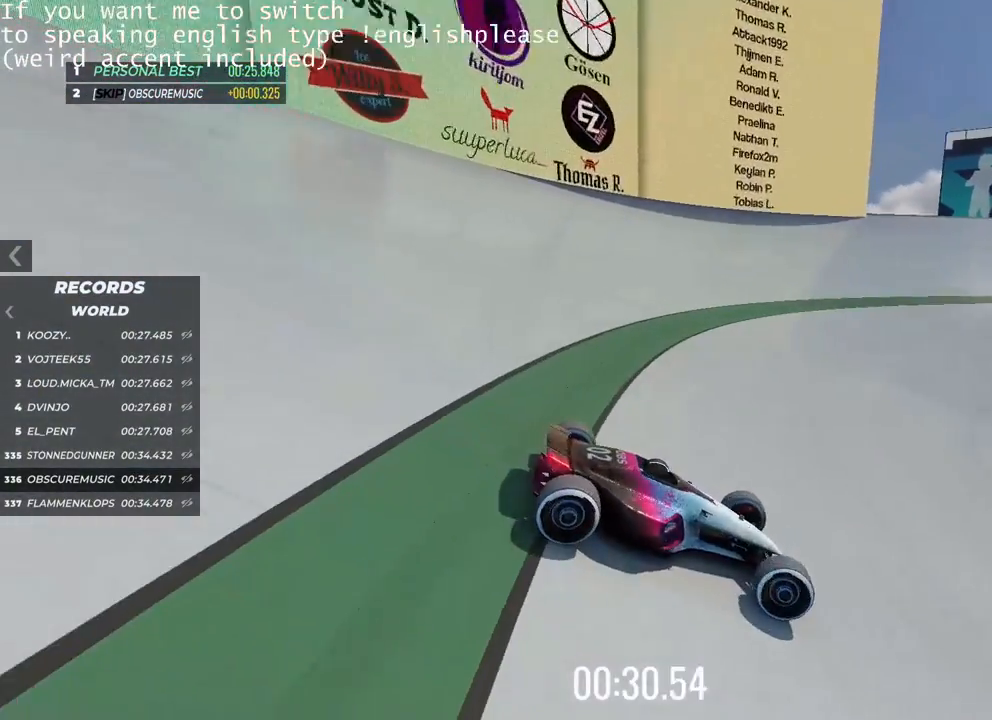
{"keys": ["left", "up"], "events": []}
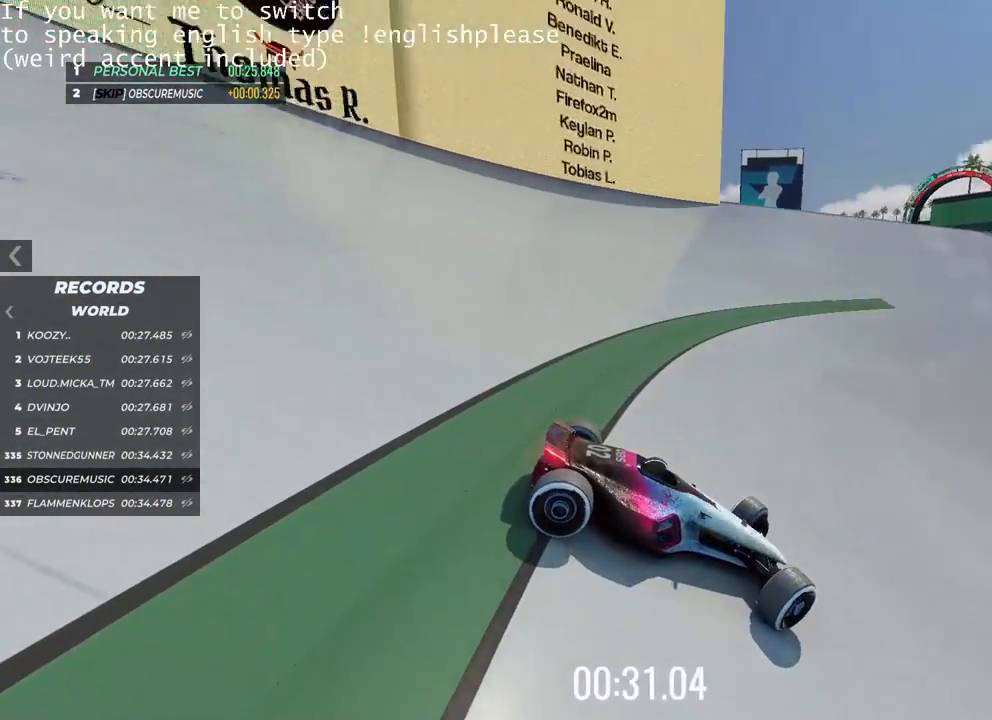
{"keys": ["left", "up"], "events": [[350, "up", "up"], [484, "up", "down"]]}
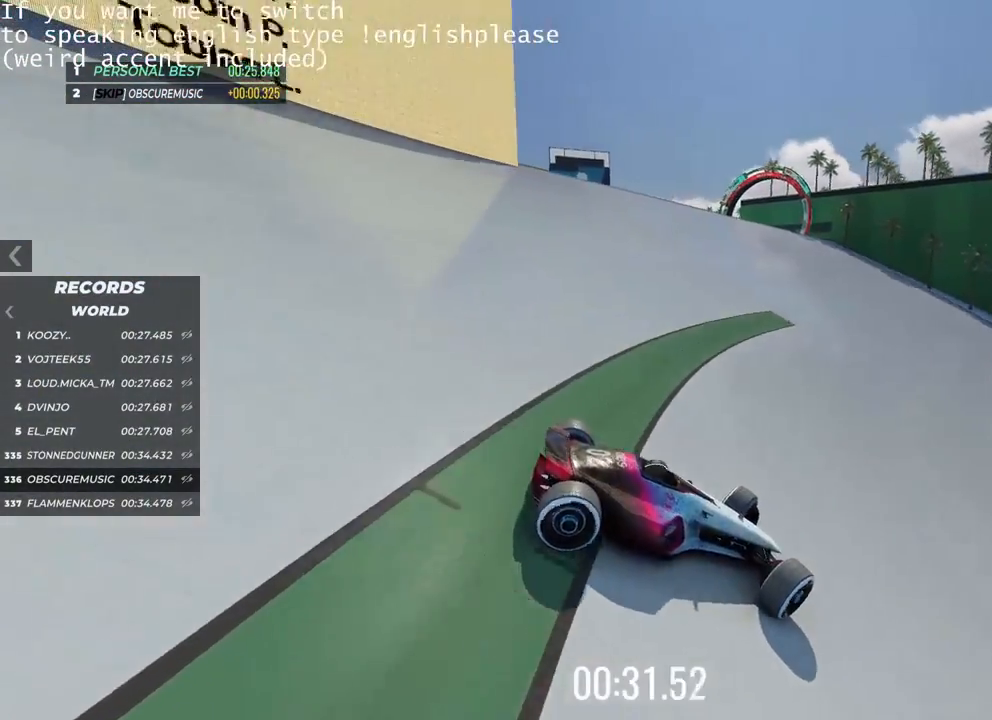
{"keys": ["left", "up"], "events": []}
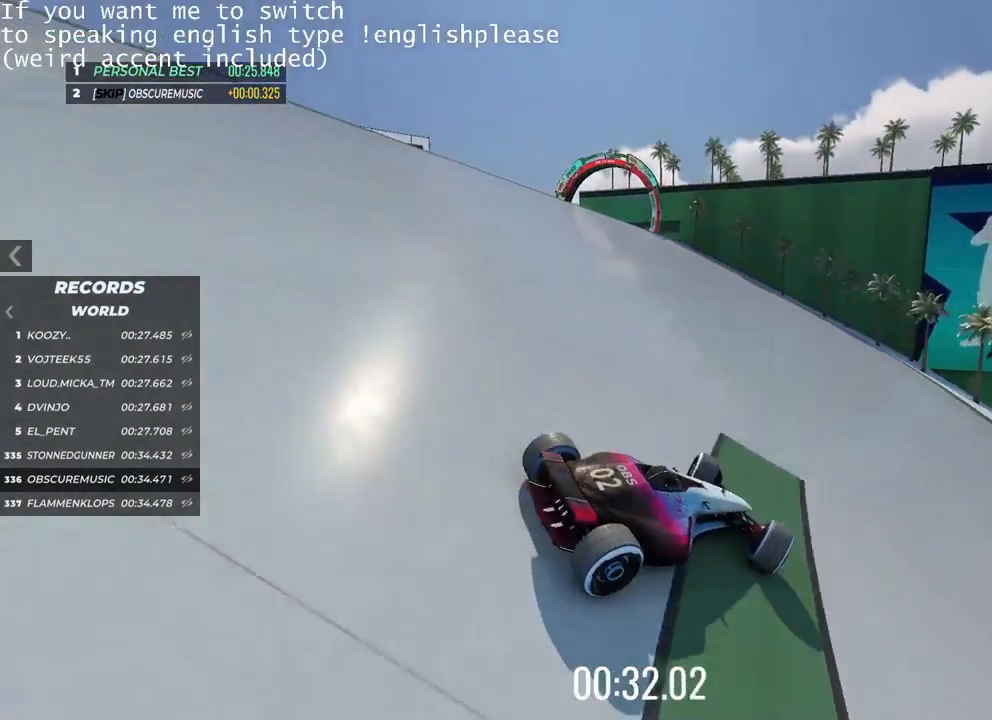
{"keys": ["left", "up"], "events": []}
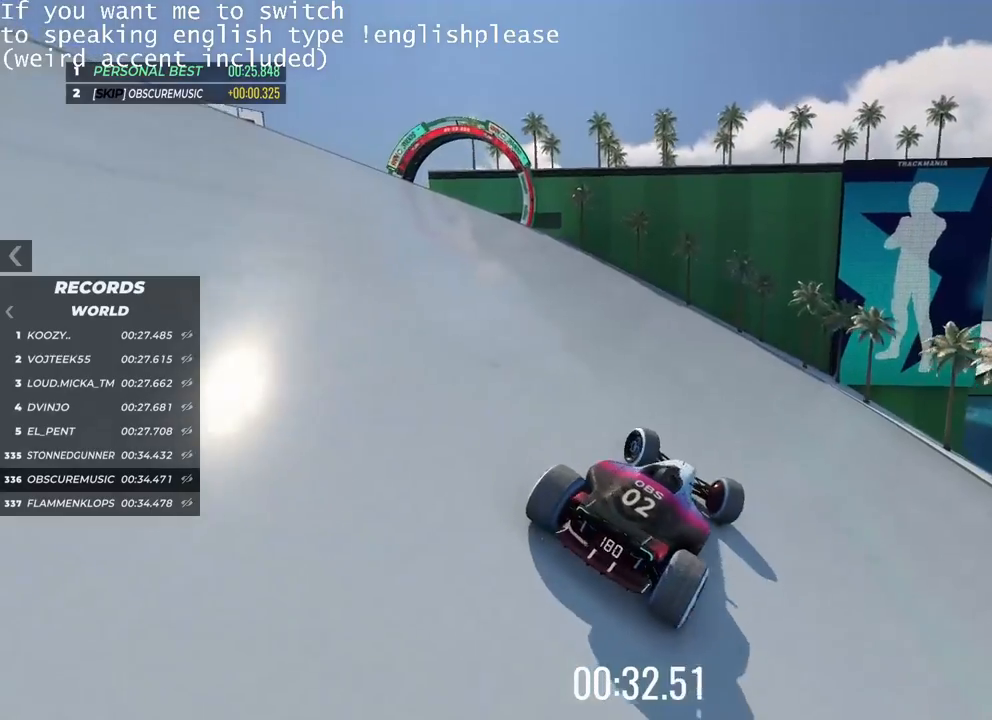
{"keys": ["right", "up"], "events": [[467, "left", "up"], [467, "right", "down"]]}
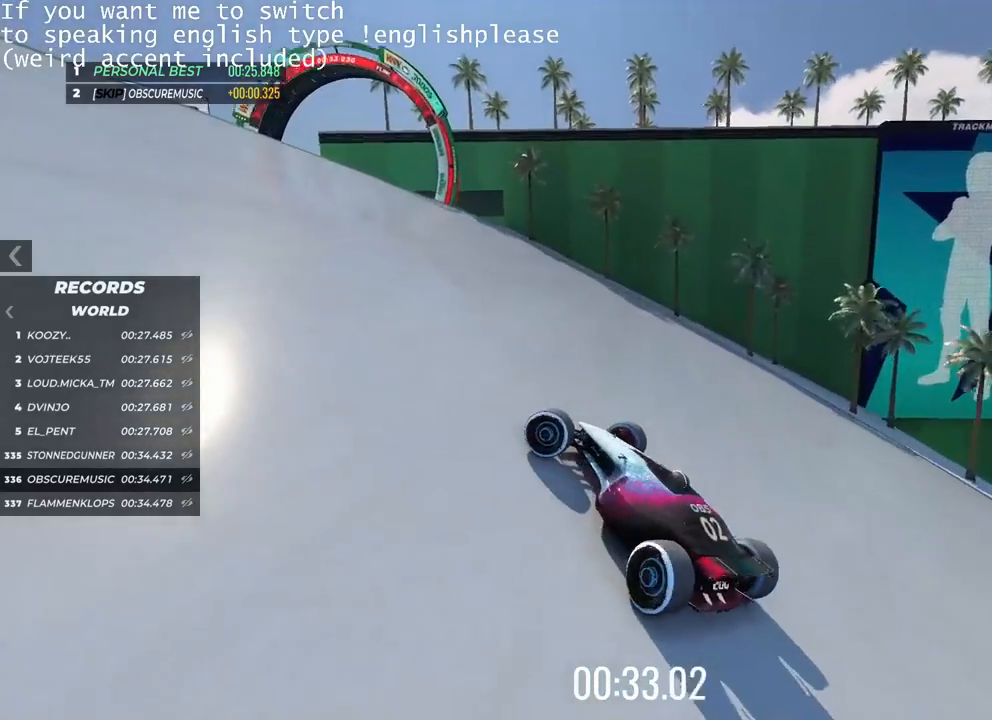
{"keys": ["right", "up"], "events": []}
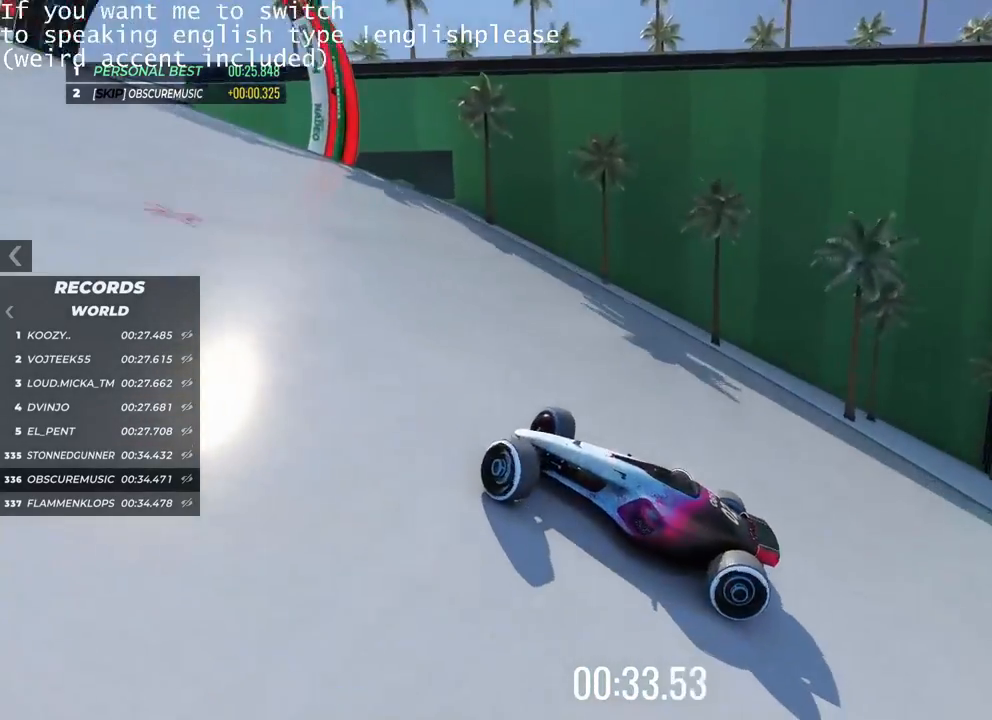
{"keys": ["right", "up"], "events": []}
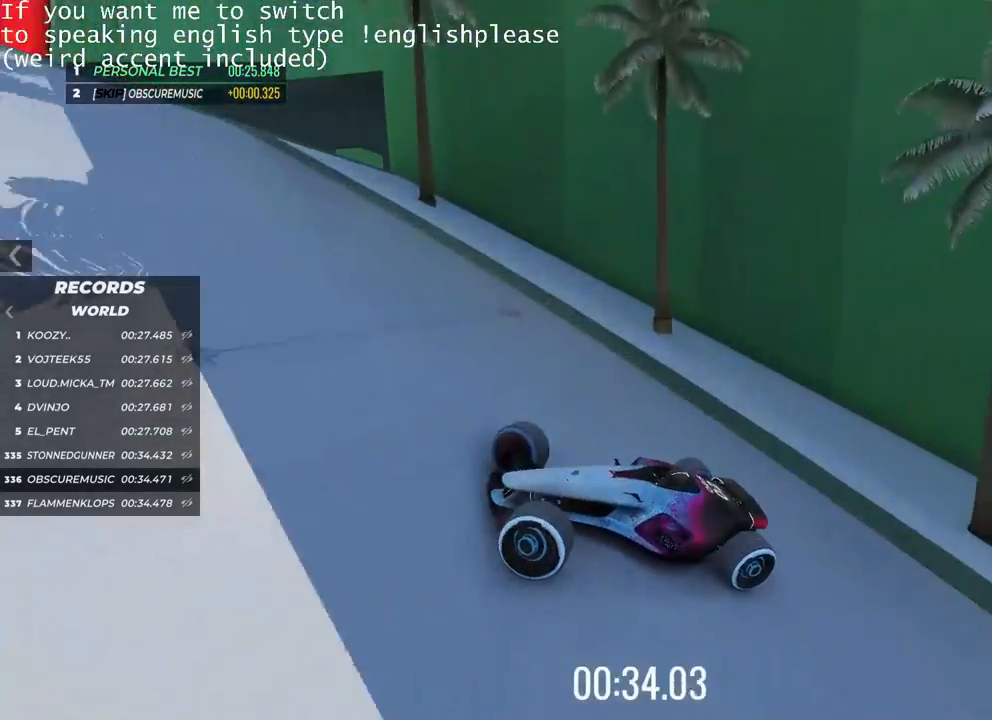
{"keys": ["right", "up"], "events": []}
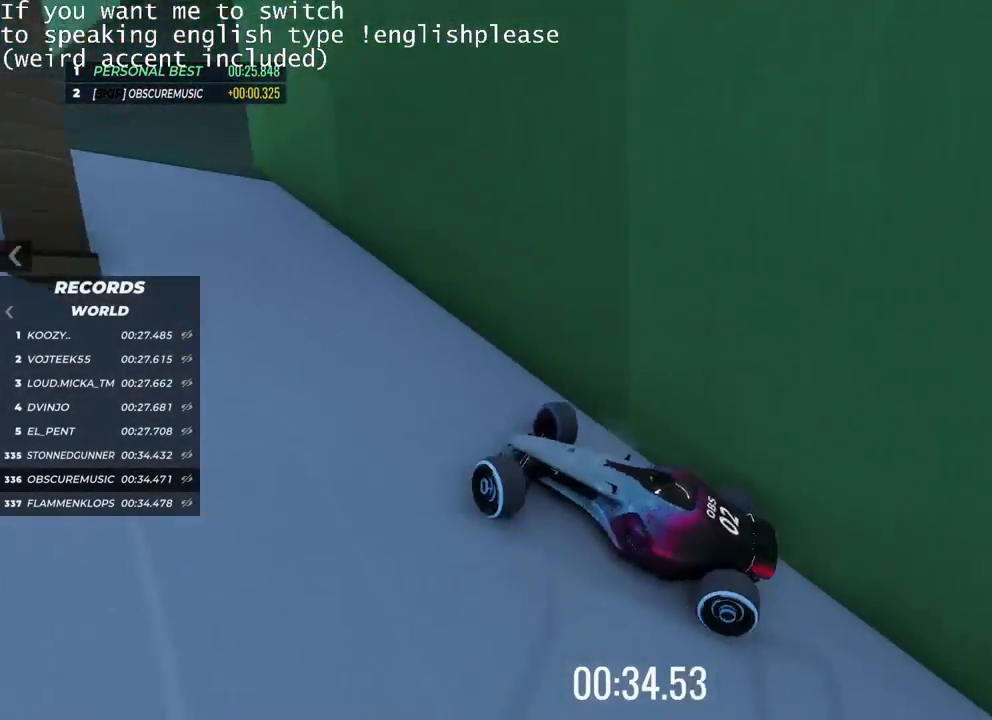
{"keys": ["up"], "events": [[500, "right", "up"]]}
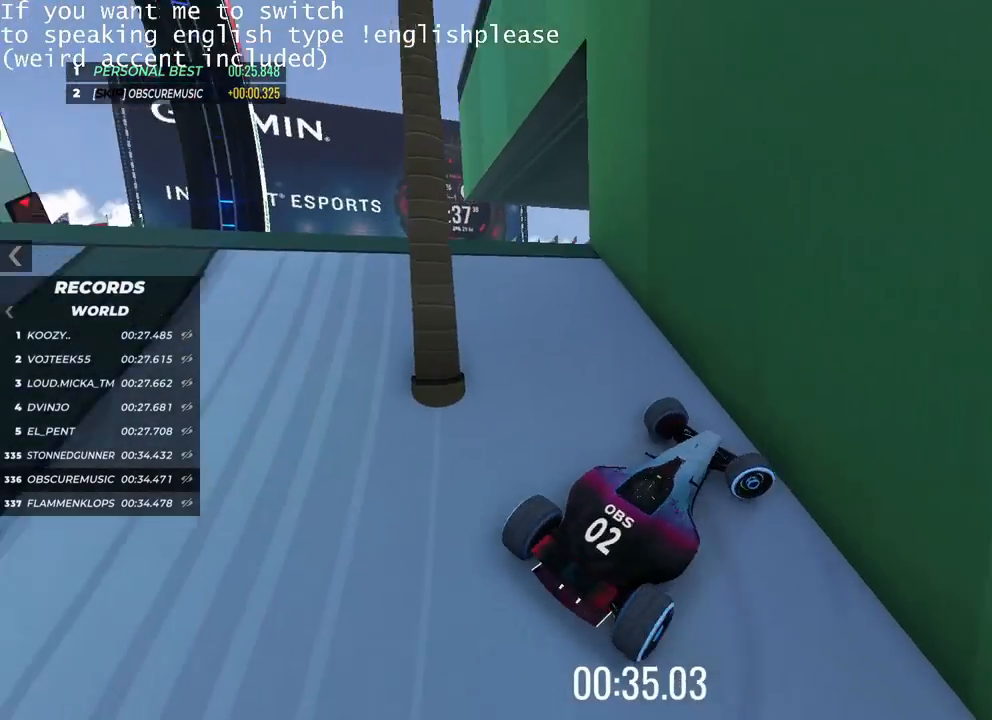
{"keys": []}
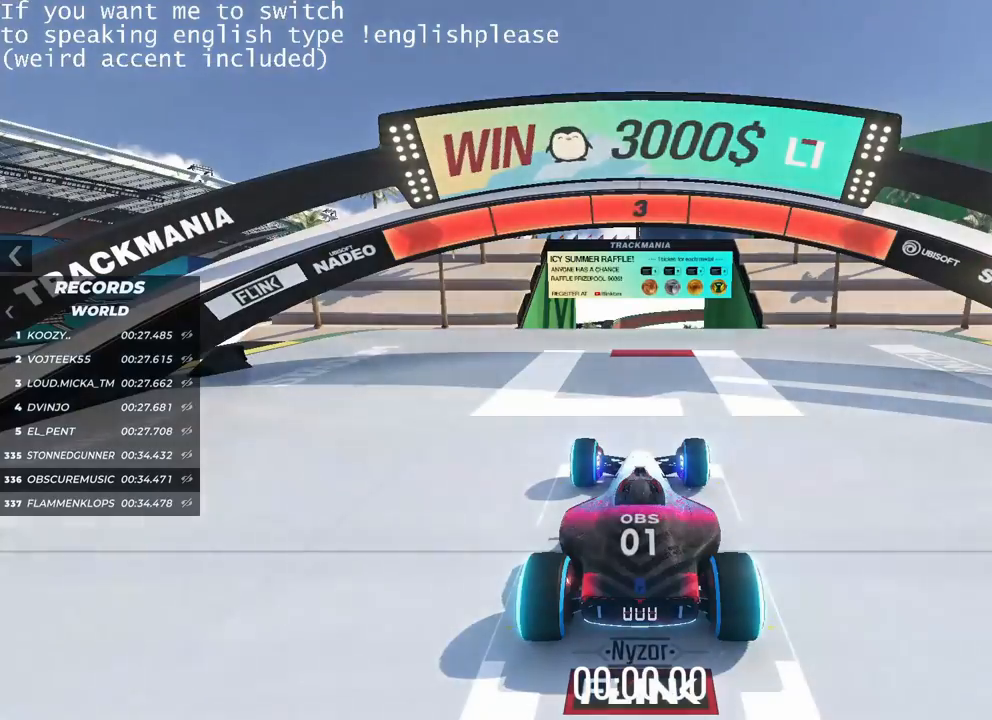
{"keys": [], "events": []}
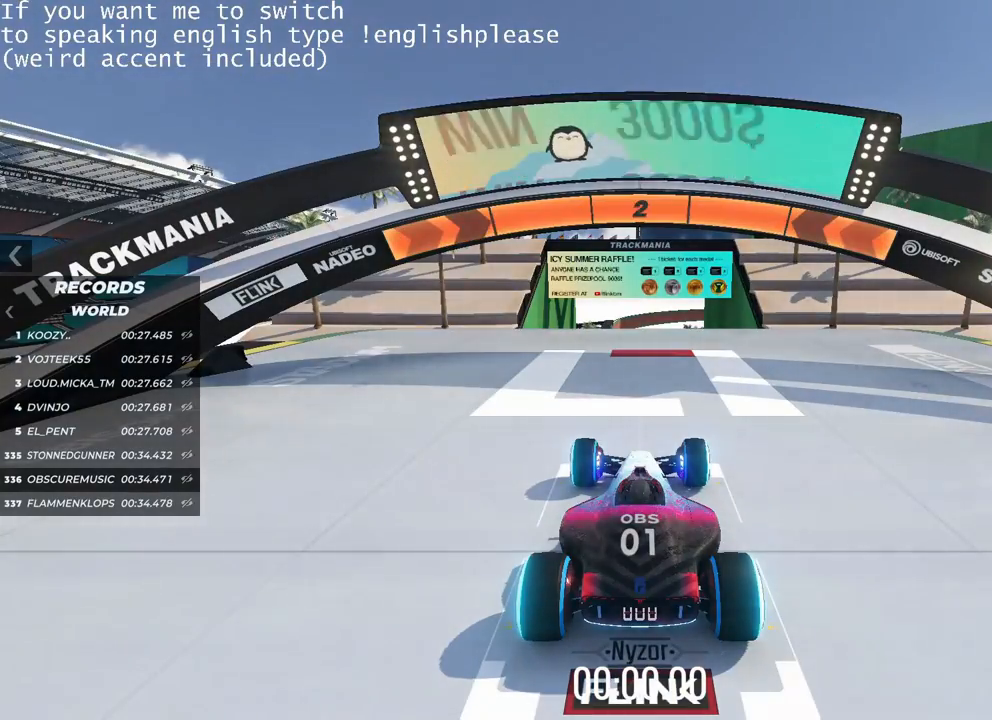
{"keys": [], "events": []}